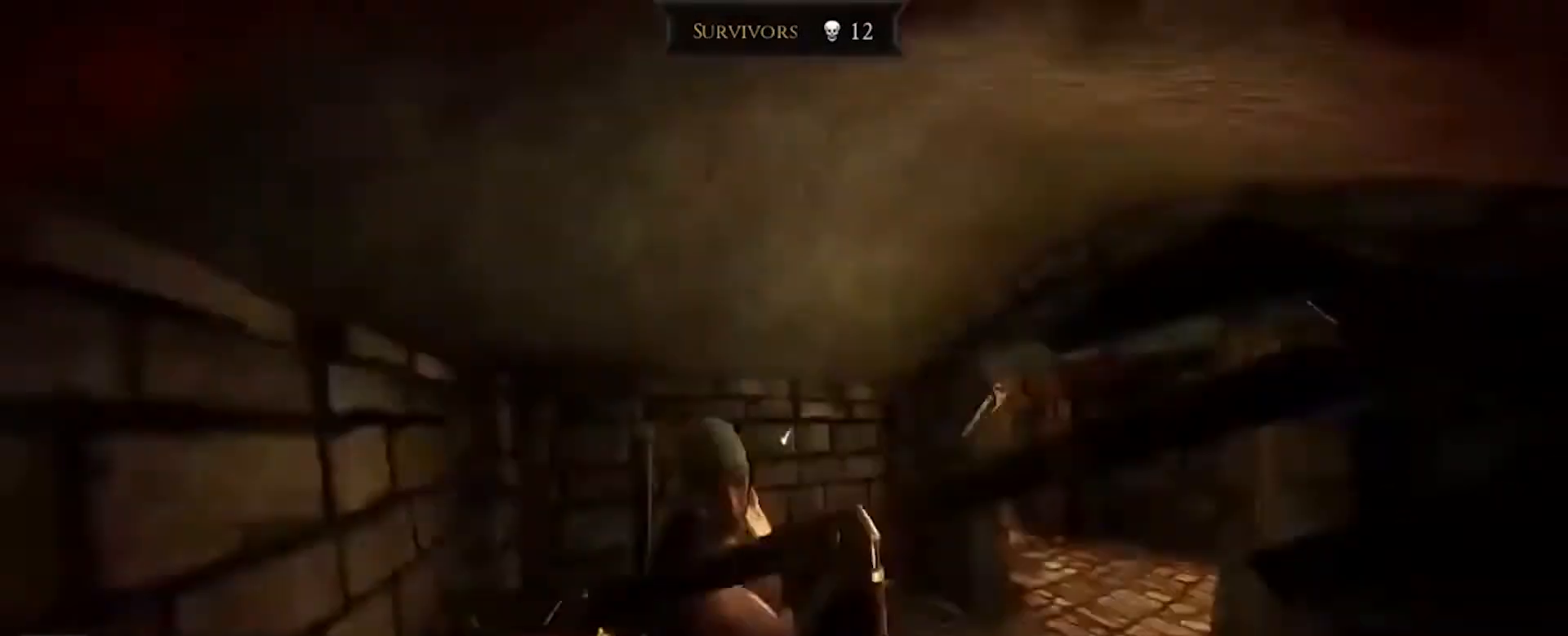
Gameplay with keyboard and mouse; each line is a JSON object with the keys and mouse buttons held at the frame after it. "events" lists presses ("down") and releases ("up") of "a", "ctrl", "d", "e", "q", "s", "shift", "space", "w", "mouse_left", "mouse_wheel", "mouse_right", "mouse_mb4" and "mouse_mb5" between this image and that frame as [ms after this image, input, new state], when the widget could be followed in between. "mouse_left", "mouse_wheel", "mouse_right", "mouse_mb4", "mouse_mb5" = the "left", "wheel", "right", "mb4", "mb5" buttons of the "mouse" list. No other keys are recorded. "wheel" means that the mouse wheel is clicked or scrolled. Mouse movement is not recorded.
{"keys": ["a", "e", "w"], "mouse": [], "events": [[33, "mouse_right", "up"], [167, "w", "down"], [467, "e", "down"], [501, "a", "down"]]}
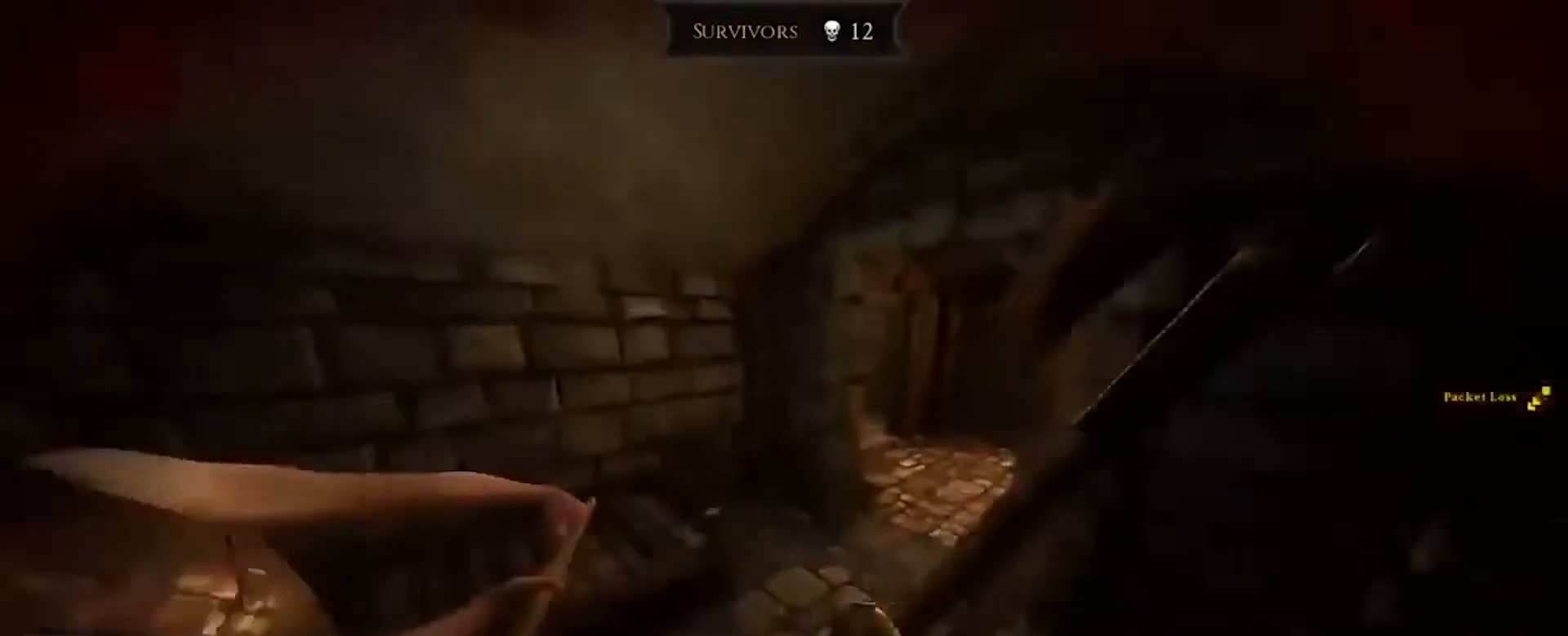
{"keys": ["w"], "mouse": [], "events": [[33, "e", "up"], [166, "e", "down"], [300, "a", "up"], [300, "e", "up"]]}
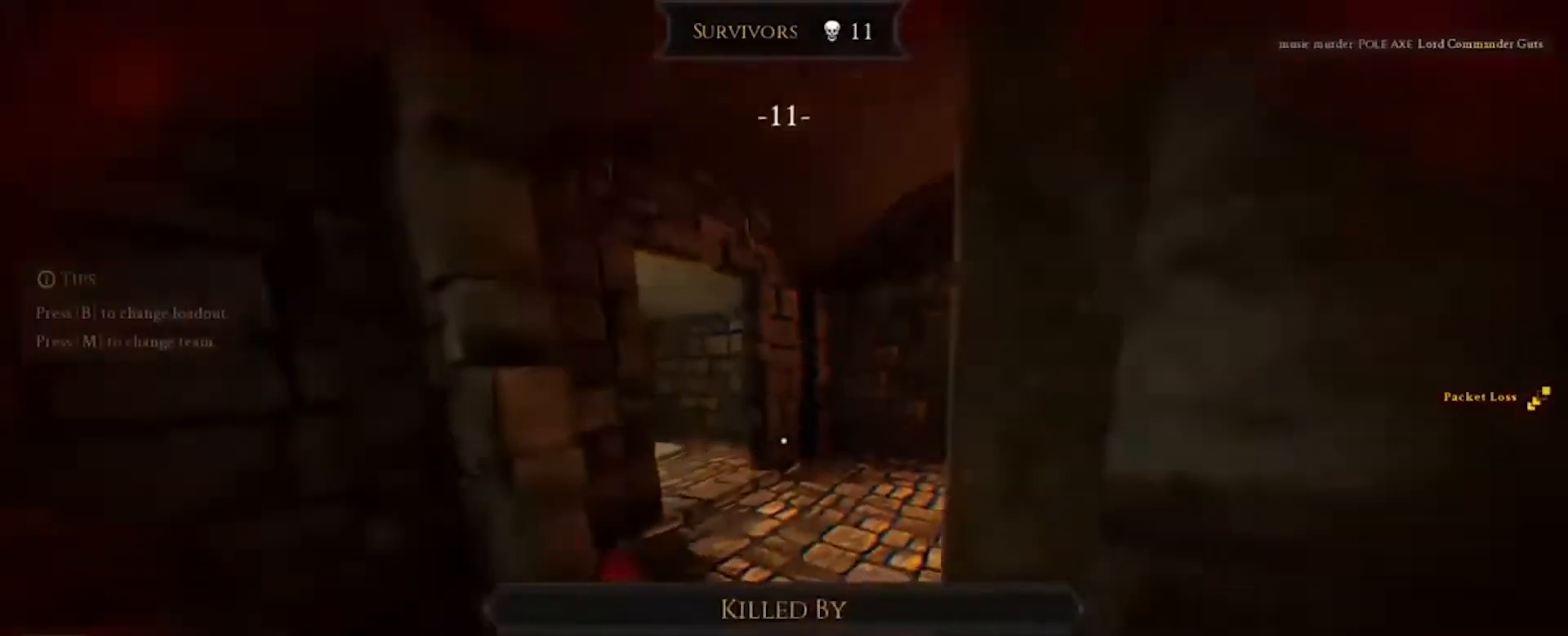
{"keys": [], "mouse": [], "events": [[100, "w", "up"]]}
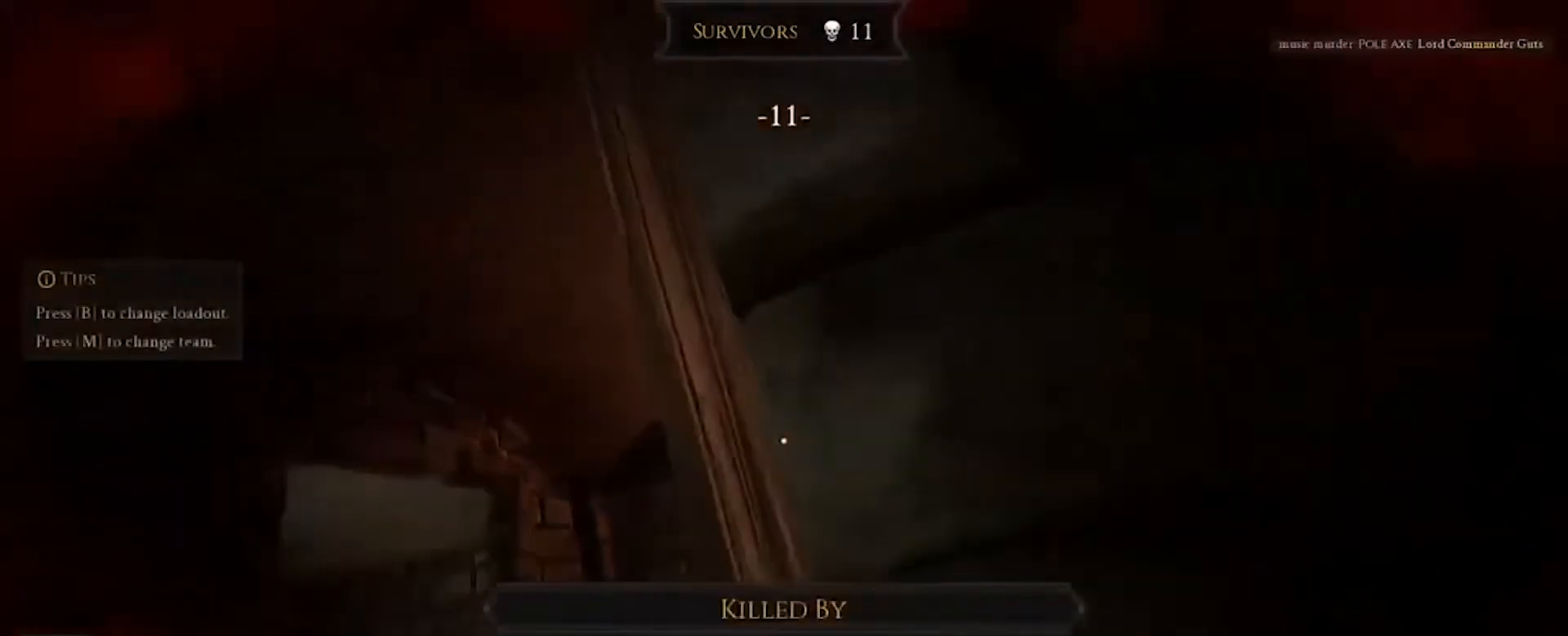
{"keys": [], "mouse": [], "events": []}
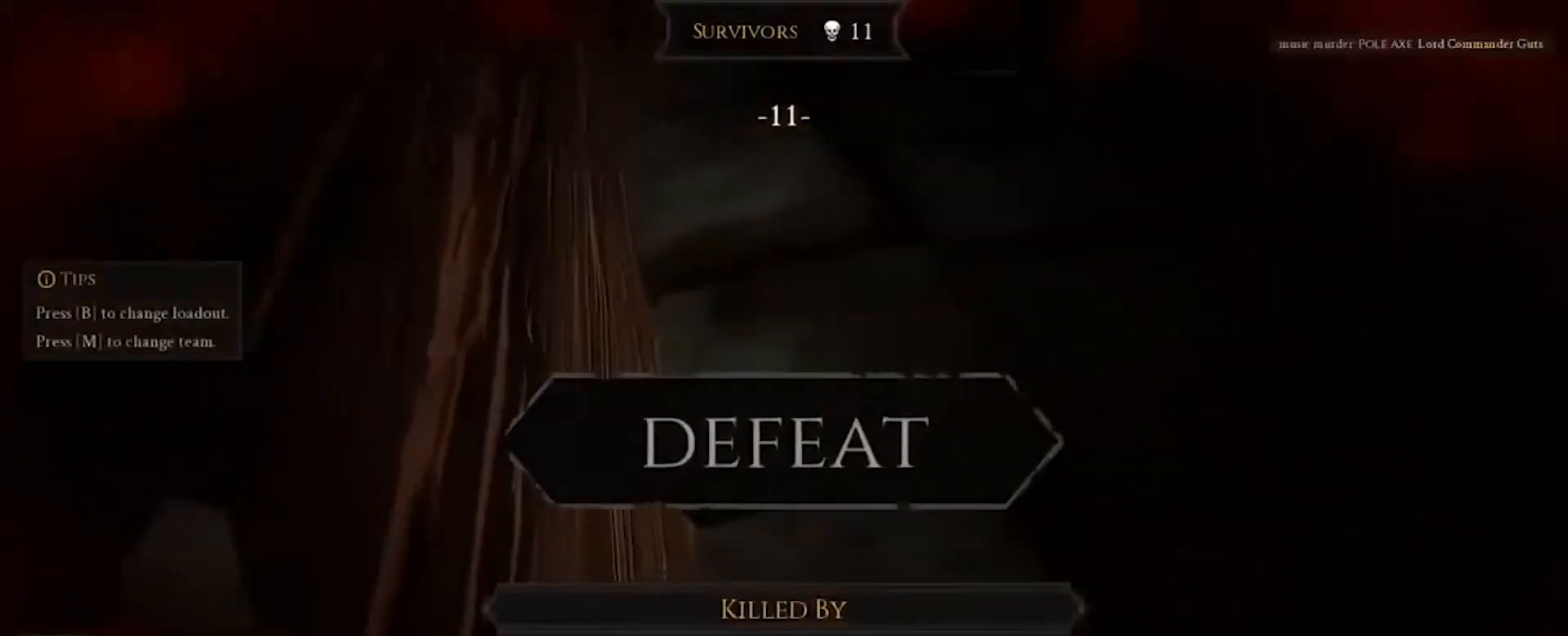
{"keys": [], "mouse": [], "events": []}
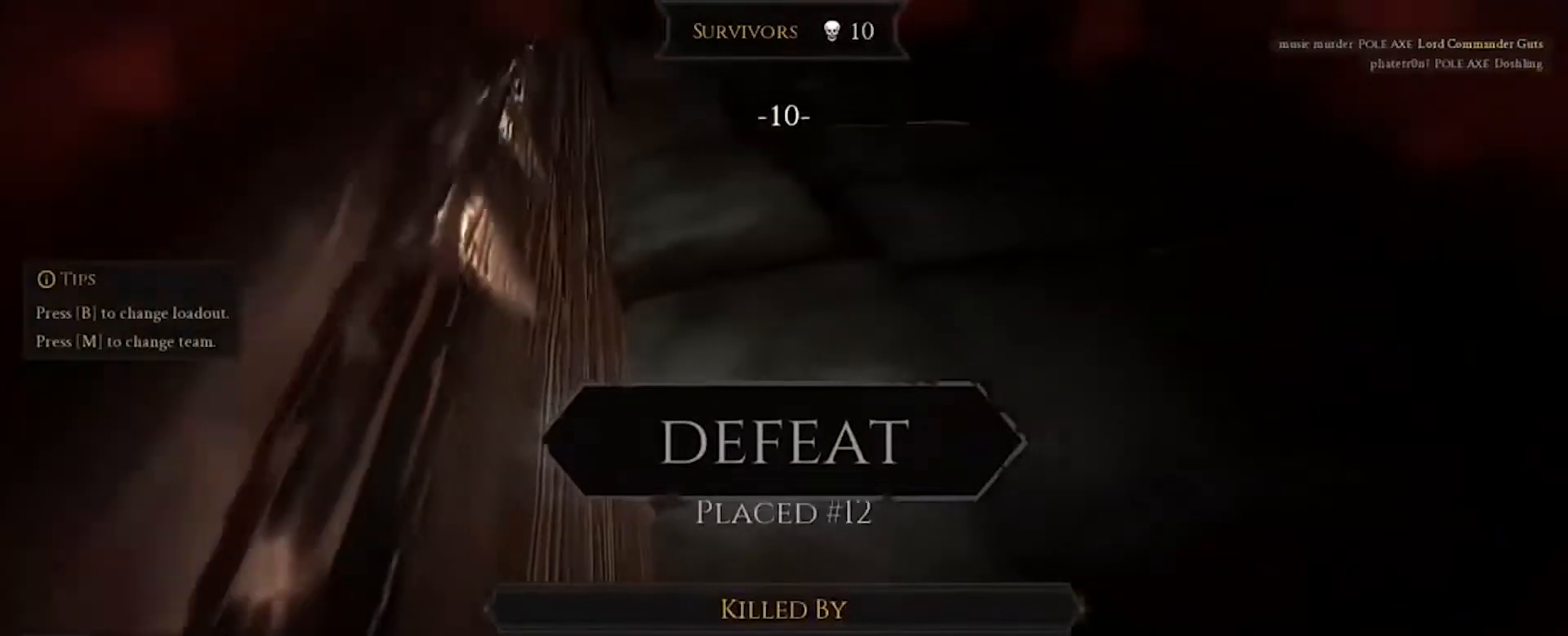
{"keys": [], "mouse": [], "events": []}
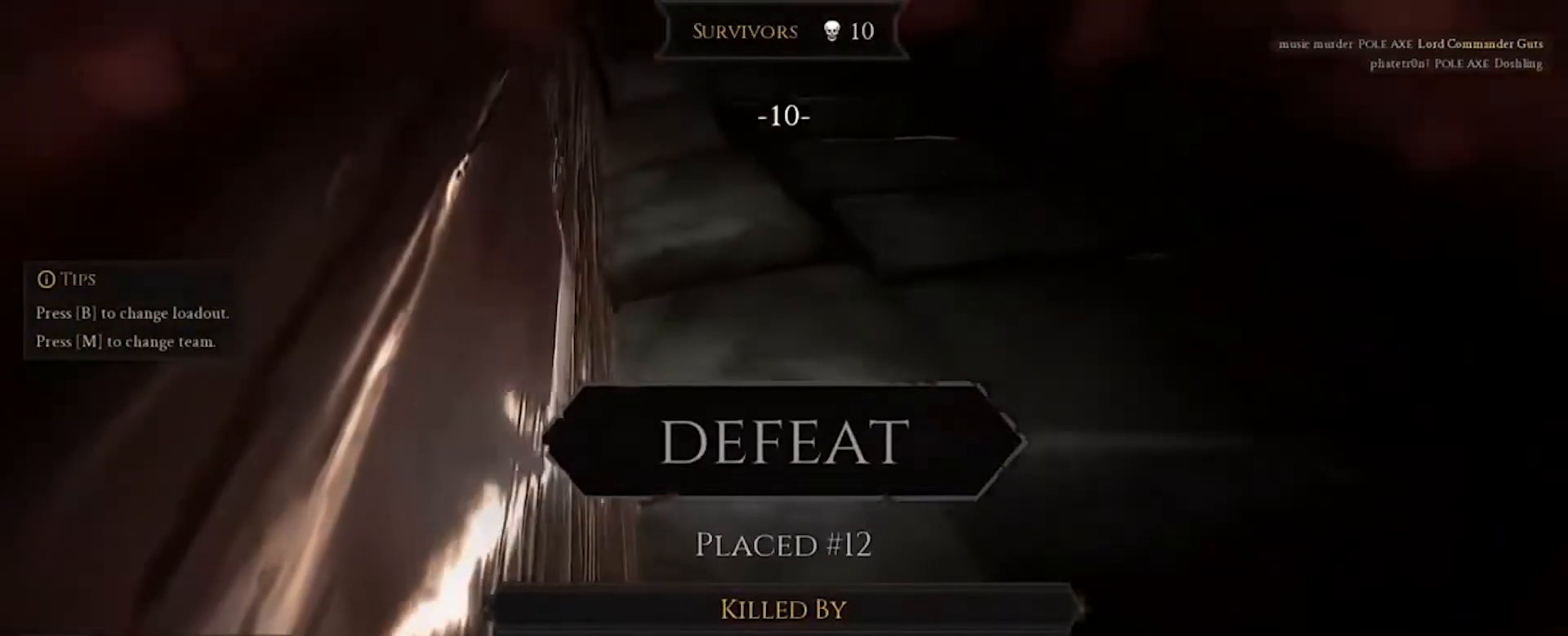
{"keys": [], "mouse": [], "events": []}
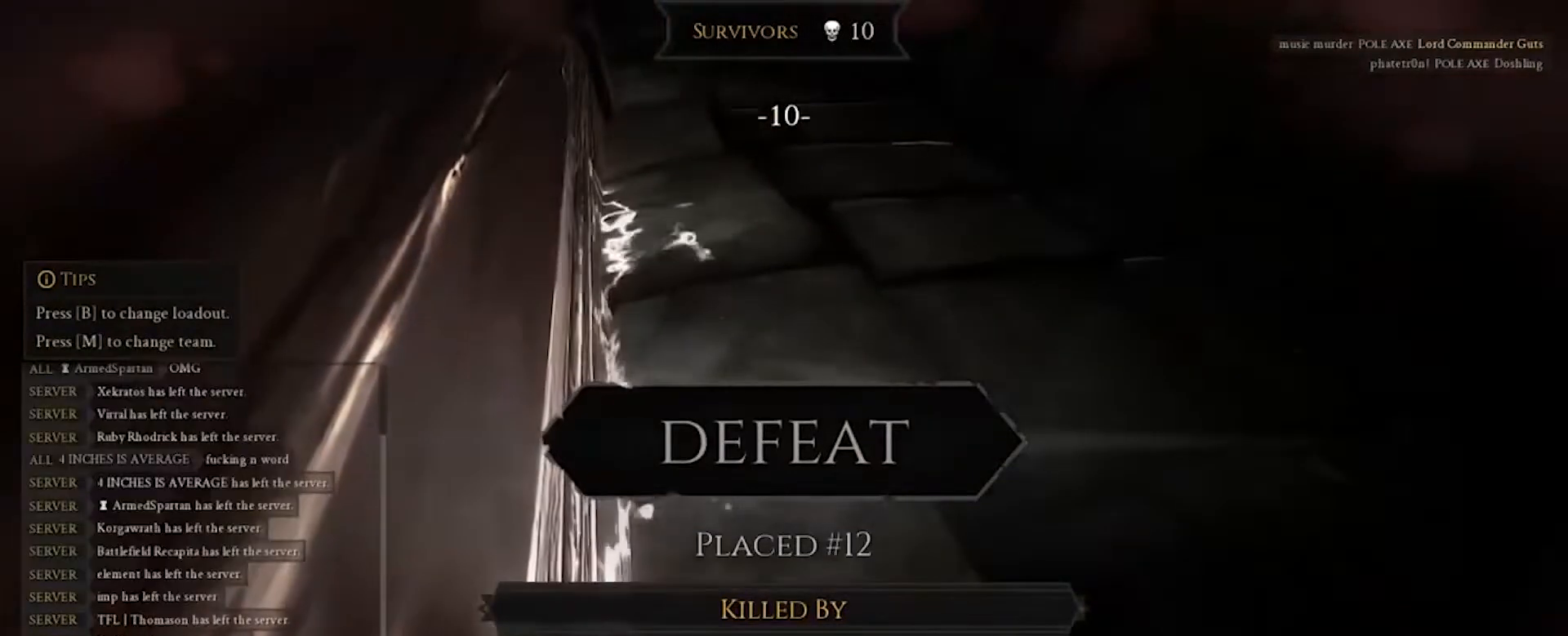
{"keys": ["a", "s"], "mouse": ["right"], "events": [[33, "e", "down"], [100, "a", "down"], [100, "e", "up"], [100, "mouse_right", "down"], [100, "s", "down"]]}
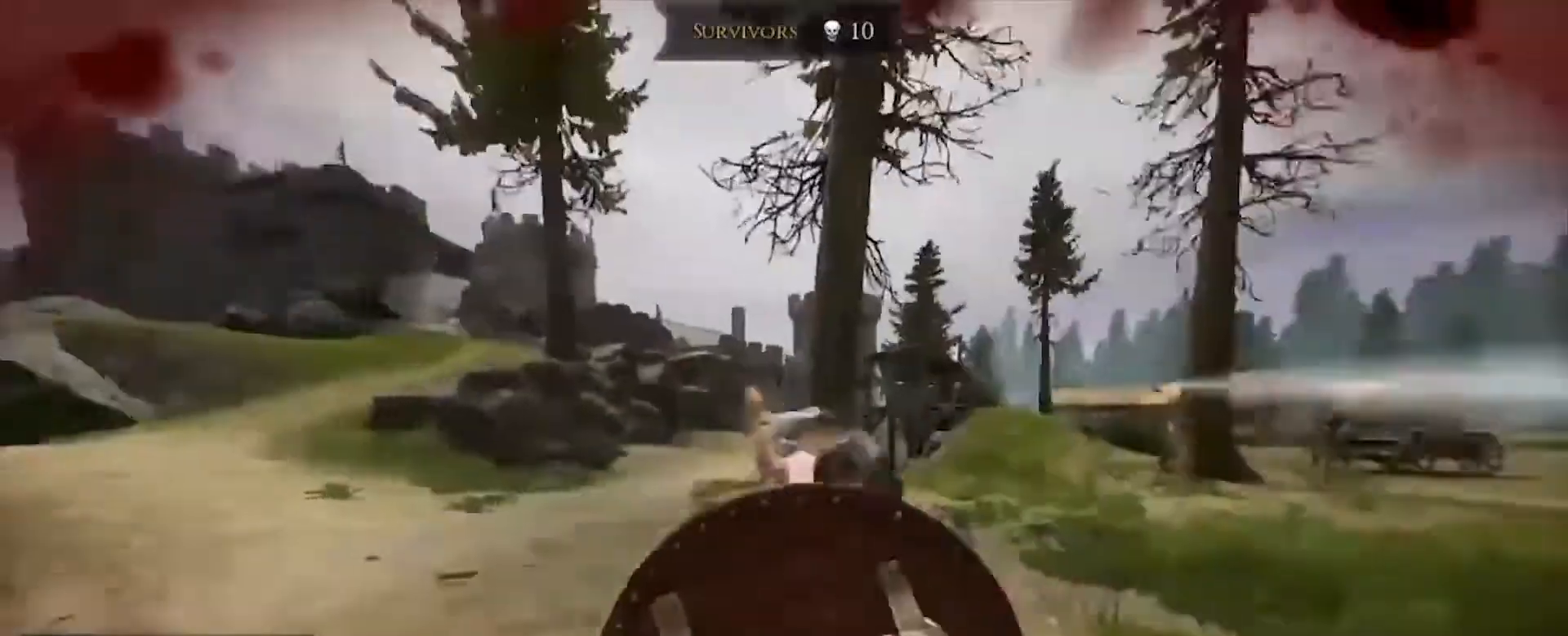
{"keys": ["a", "d", "s"], "mouse": ["right"], "events": [[501, "d", "down"]]}
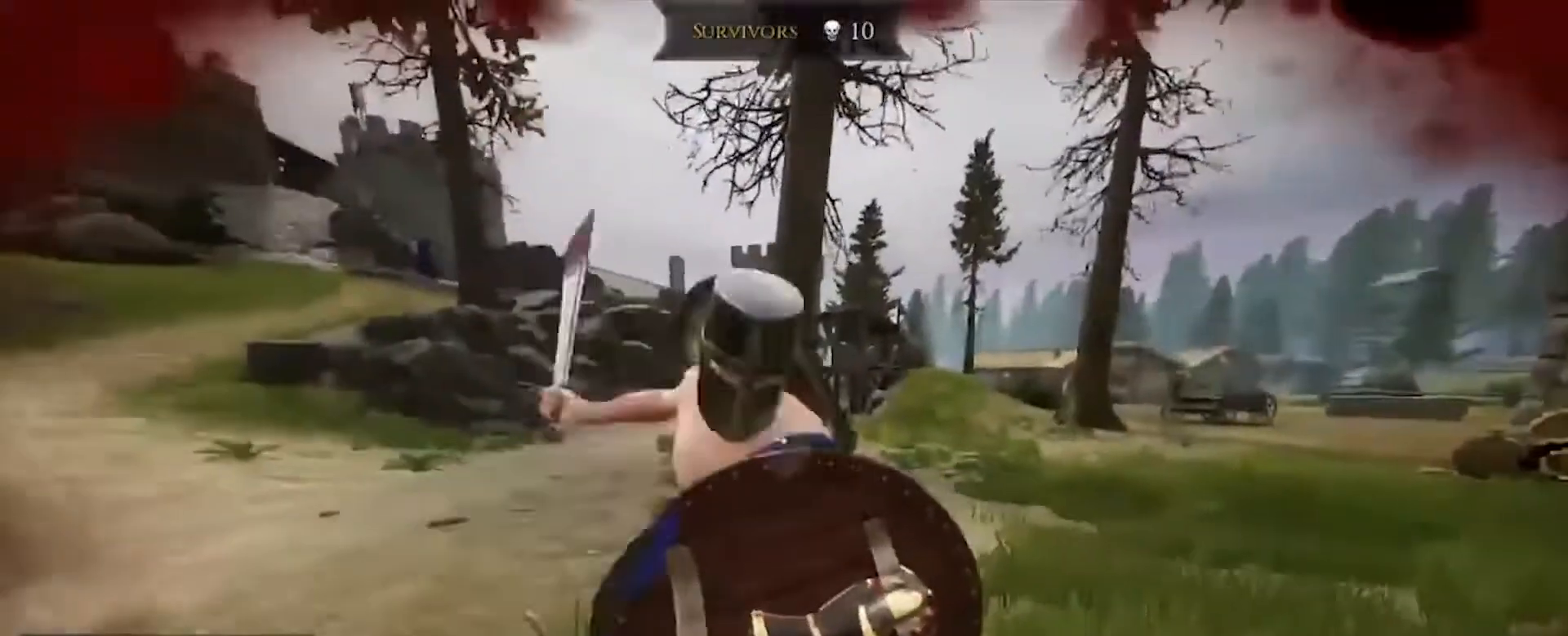
{"keys": ["a", "s"], "mouse": ["right"], "events": [[133, "a", "up"], [433, "a", "down"], [467, "d", "up"]]}
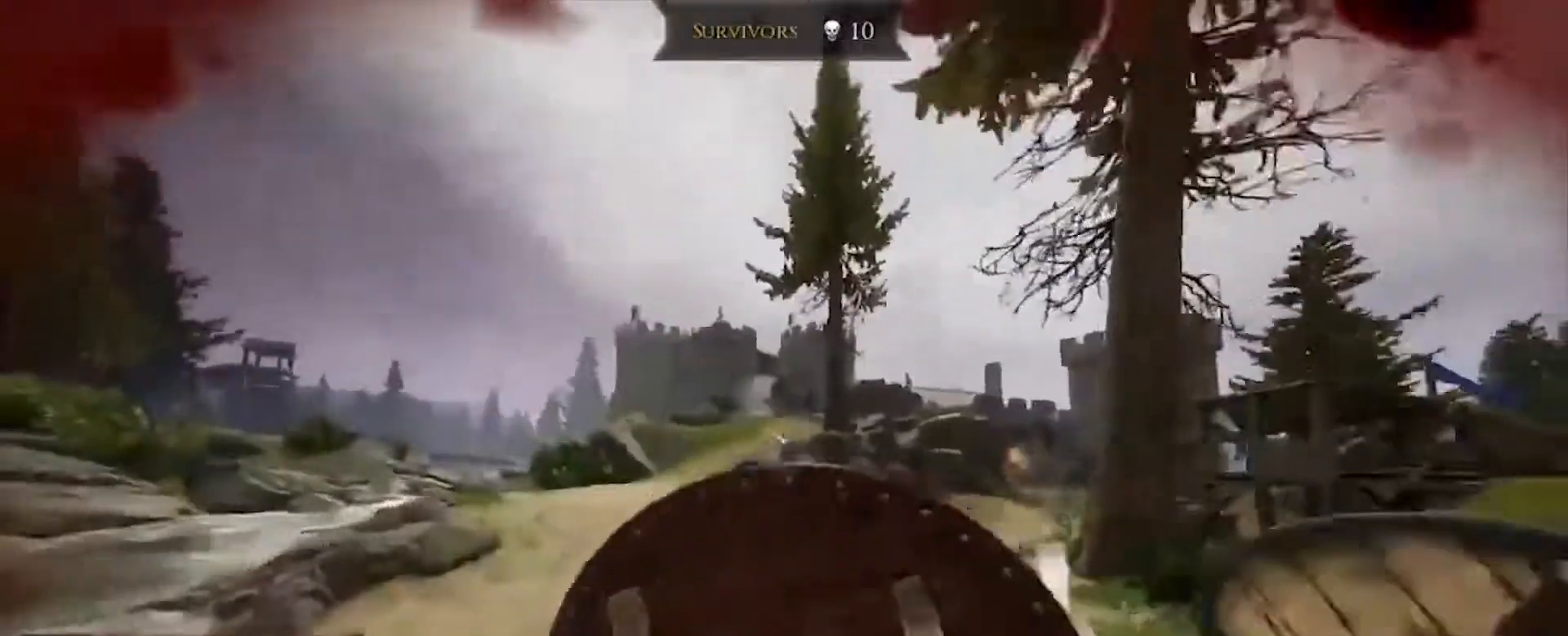
{"keys": ["a", "s"], "mouse": ["right"], "events": [[67, "d", "down"], [134, "d", "up"]]}
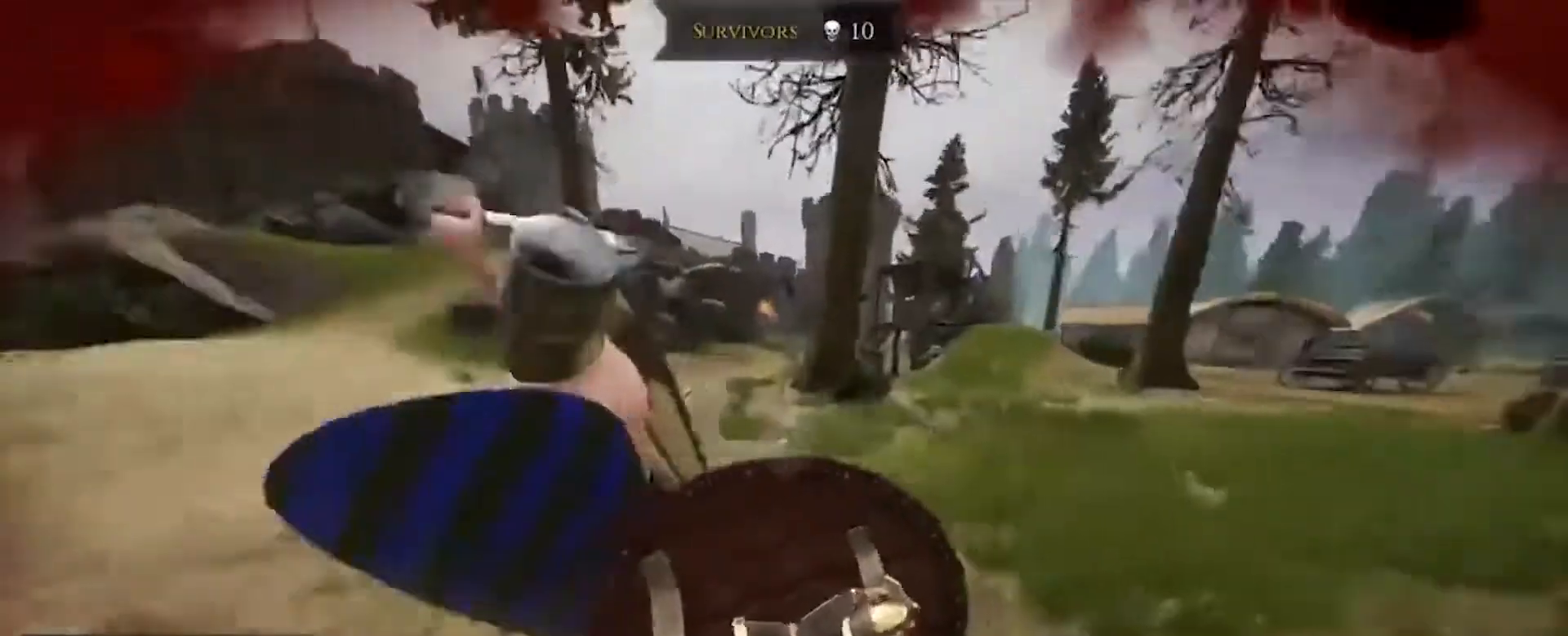
{"keys": ["a", "d", "s"], "mouse": ["right"], "events": [[66, "d", "down"]]}
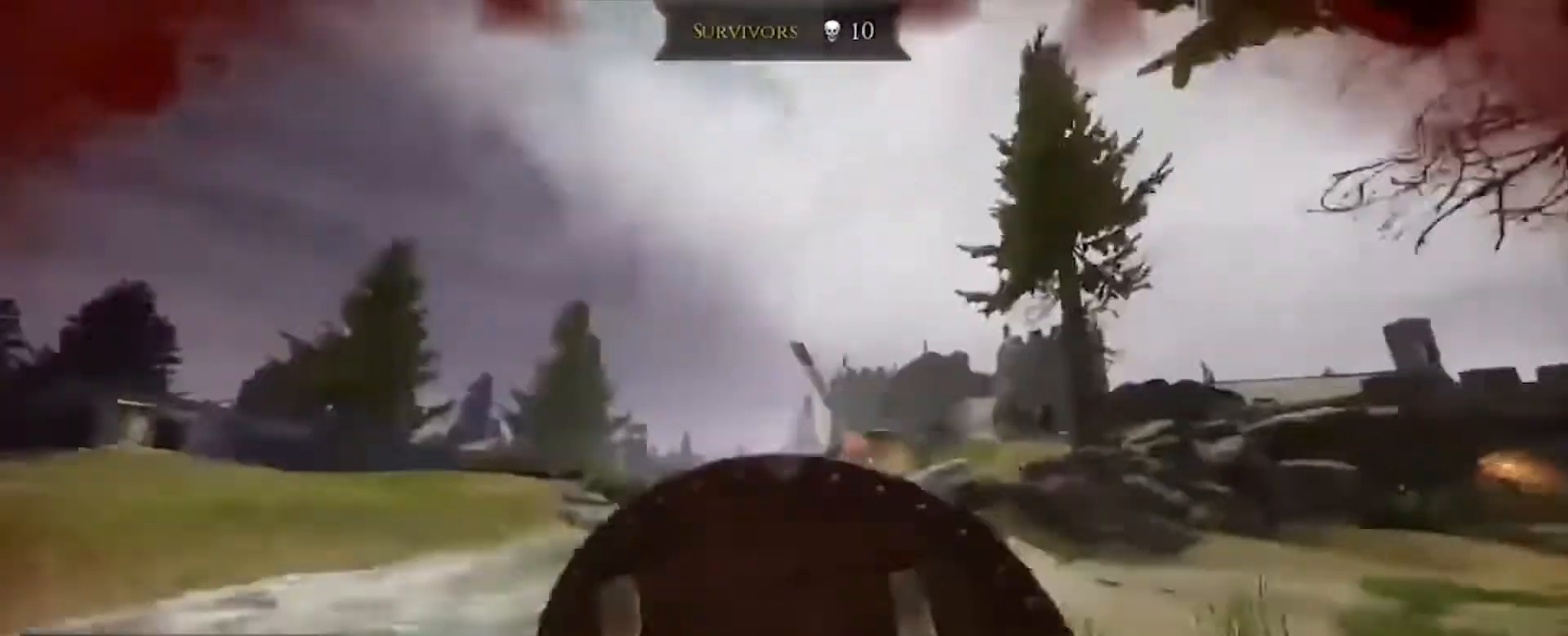
{"keys": ["d", "s"], "mouse": ["right"], "events": [[100, "a", "up"], [167, "s", "up"], [434, "s", "down"]]}
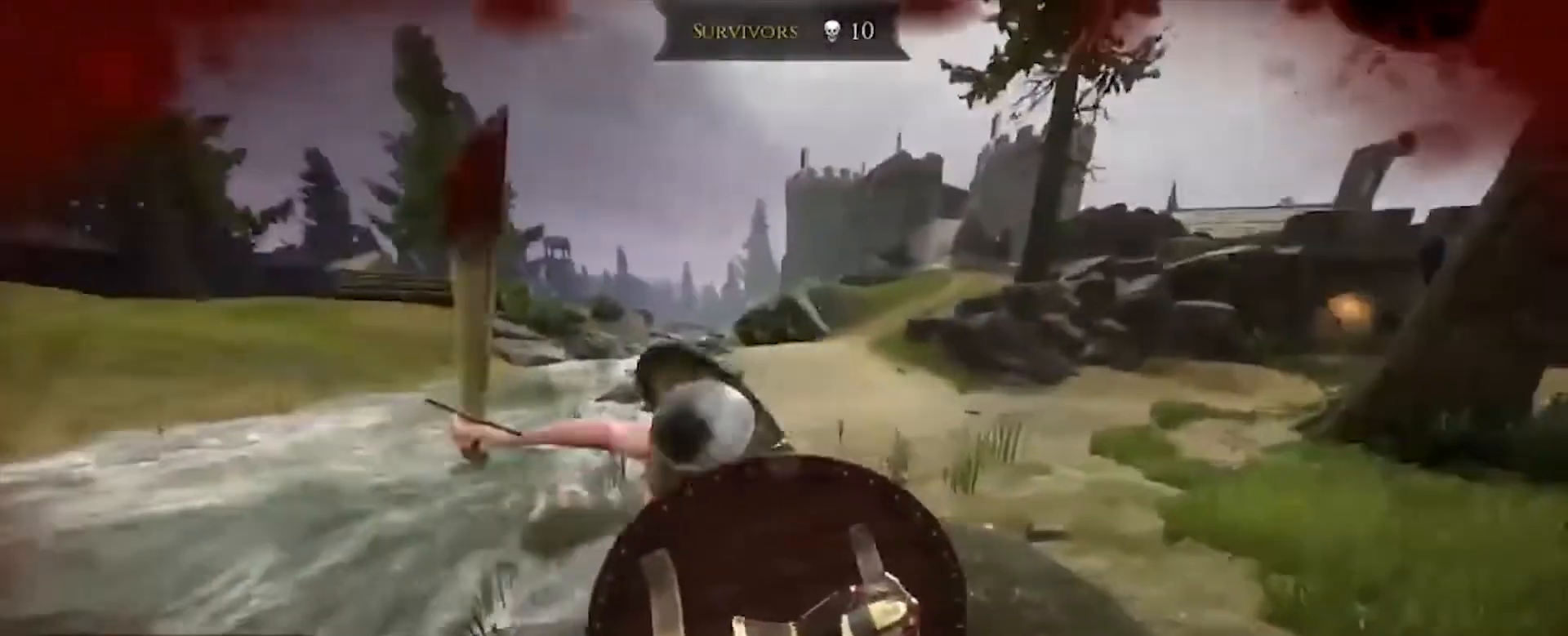
{"keys": ["a"], "mouse": ["right"], "events": [[166, "a", "down"], [233, "d", "up"], [433, "s", "up"]]}
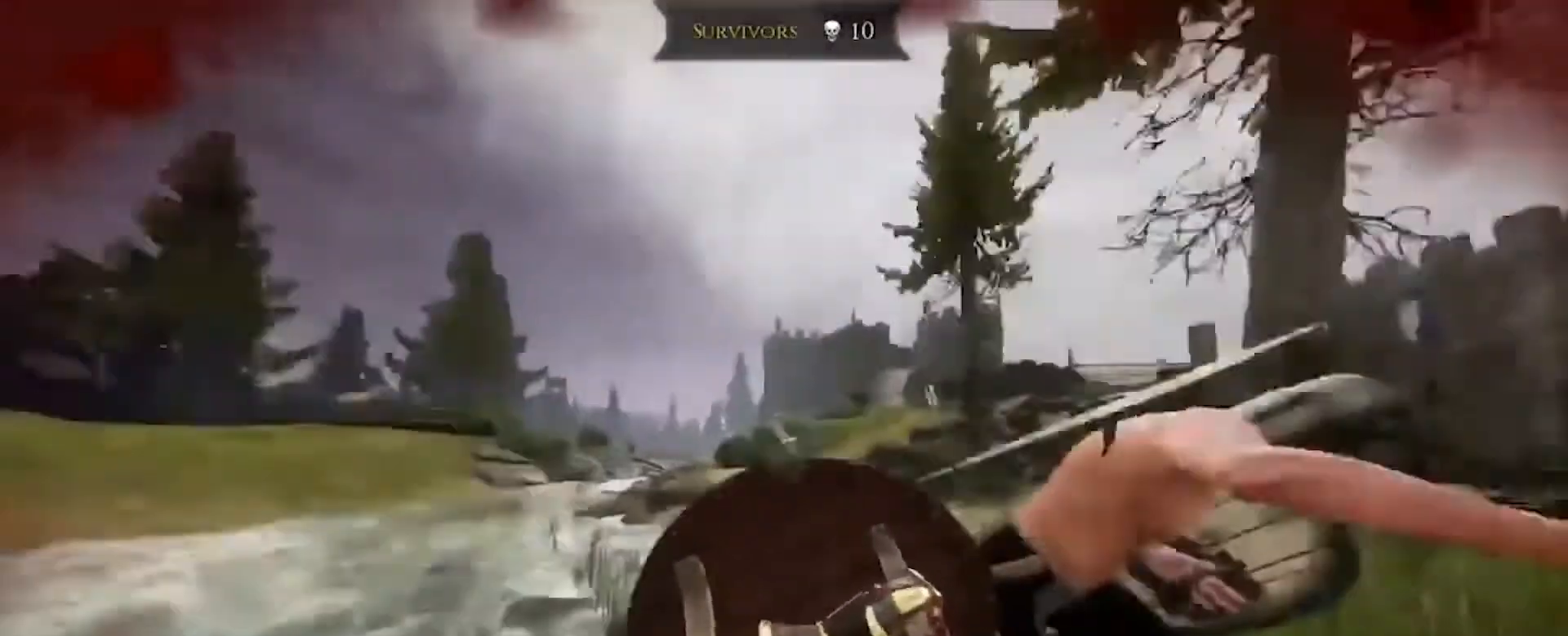
{"keys": ["a", "s"], "mouse": ["right"], "events": [[401, "s", "down"]]}
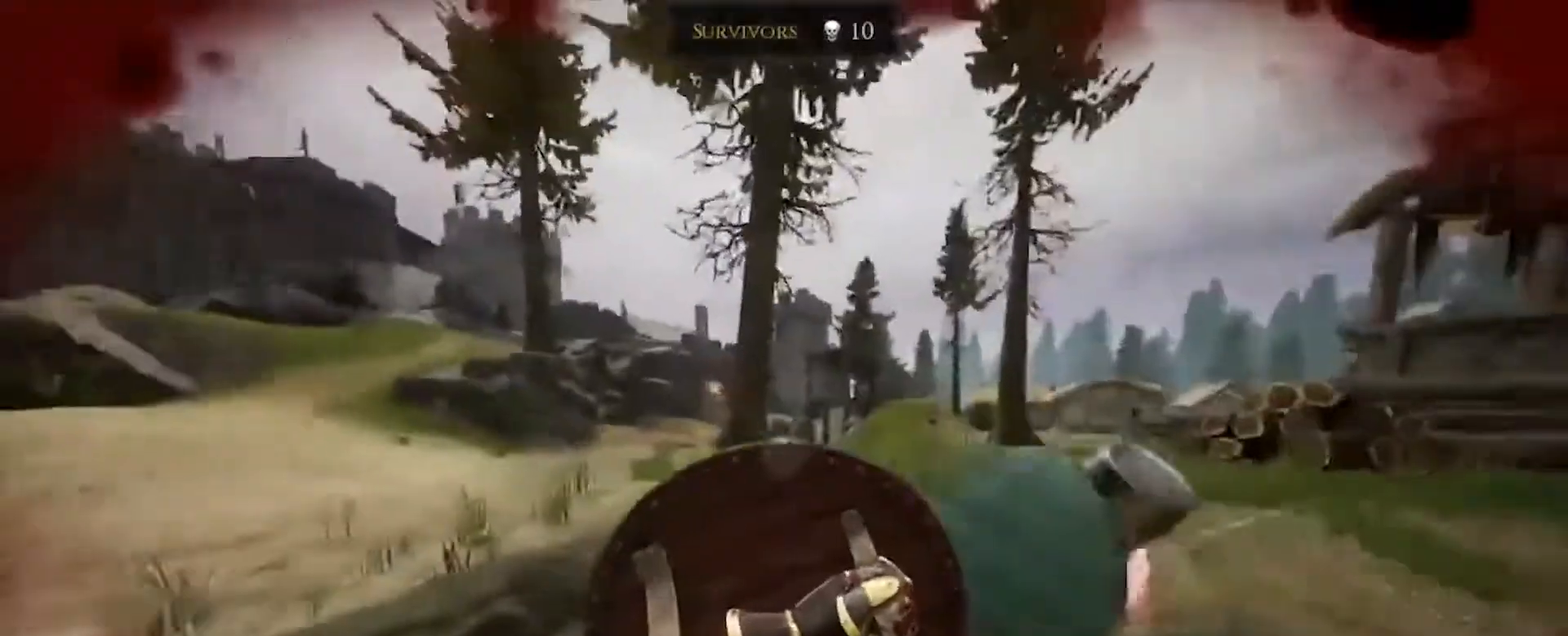
{"keys": ["a", "s"], "mouse": ["right"], "events": []}
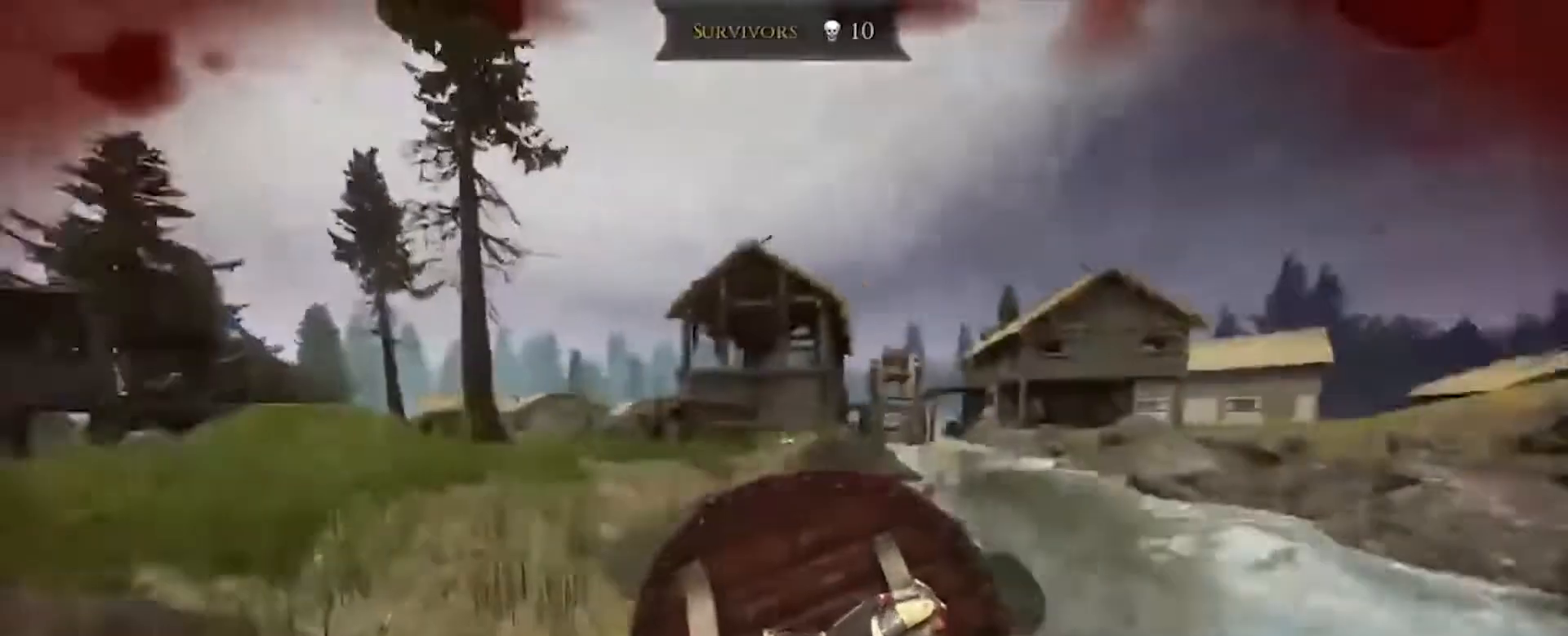
{"keys": ["d"], "mouse": ["left"], "events": [[33, "d", "down"], [367, "a", "up"], [401, "mouse_left", "down"], [401, "s", "up"], [467, "mouse_right", "up"]]}
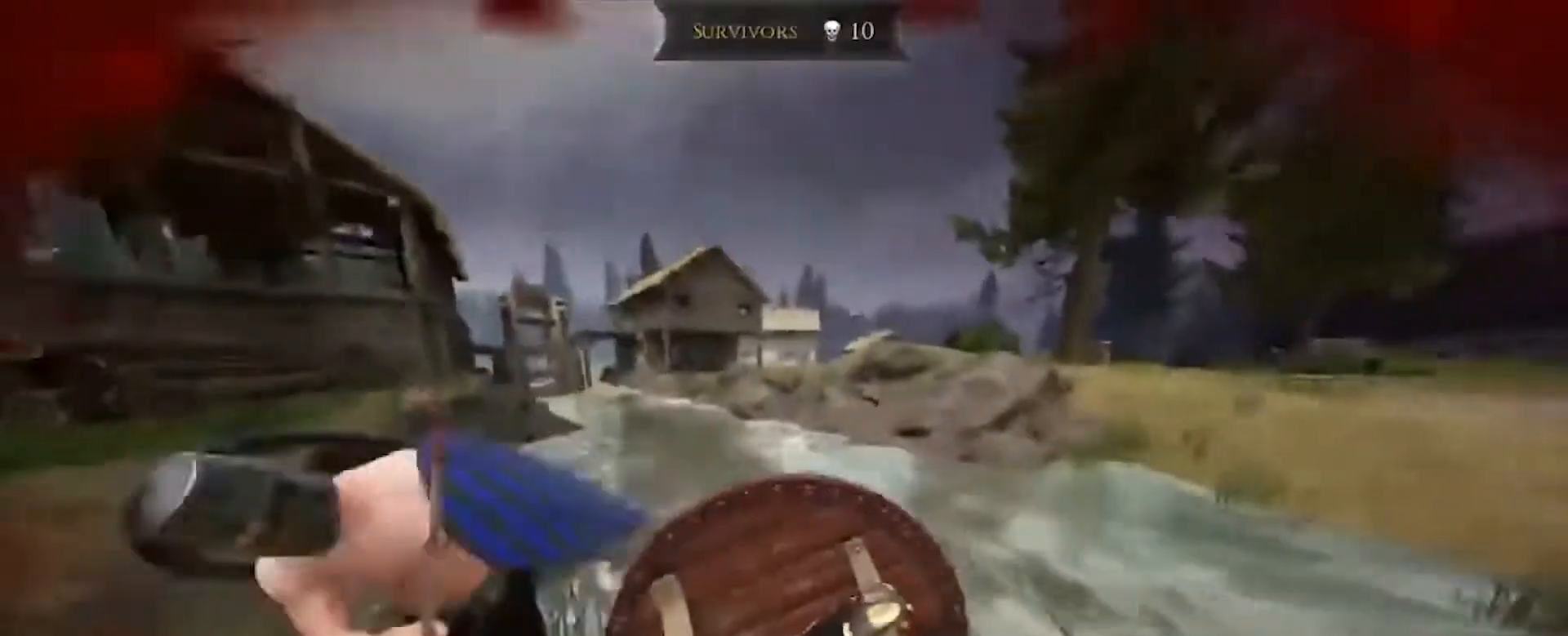
{"keys": [], "mouse": [], "events": [[33, "d", "up"], [33, "w", "down"], [66, "mouse_left", "up"], [400, "d", "down"], [400, "w", "up"], [467, "d", "up"]]}
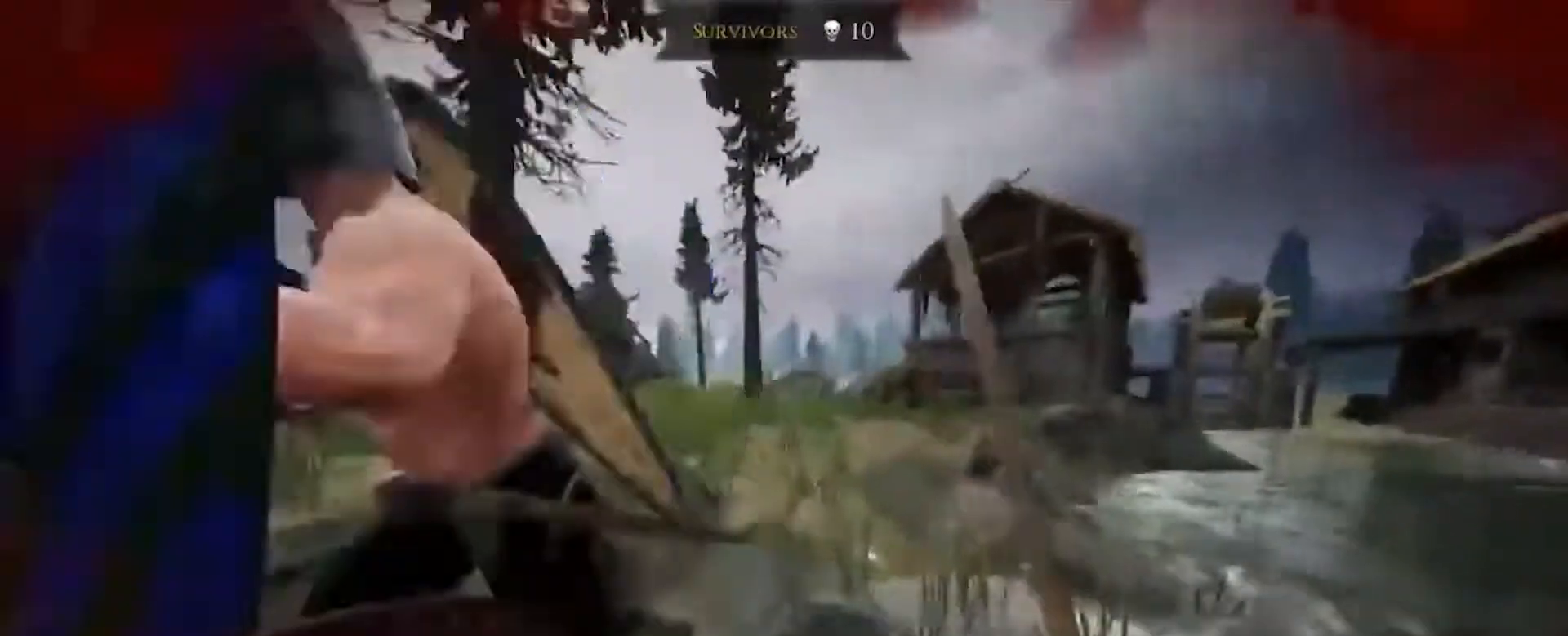
{"keys": ["a", "s"], "mouse": ["right"], "events": [[34, "mouse_right", "down"], [34, "s", "down"], [367, "a", "down"]]}
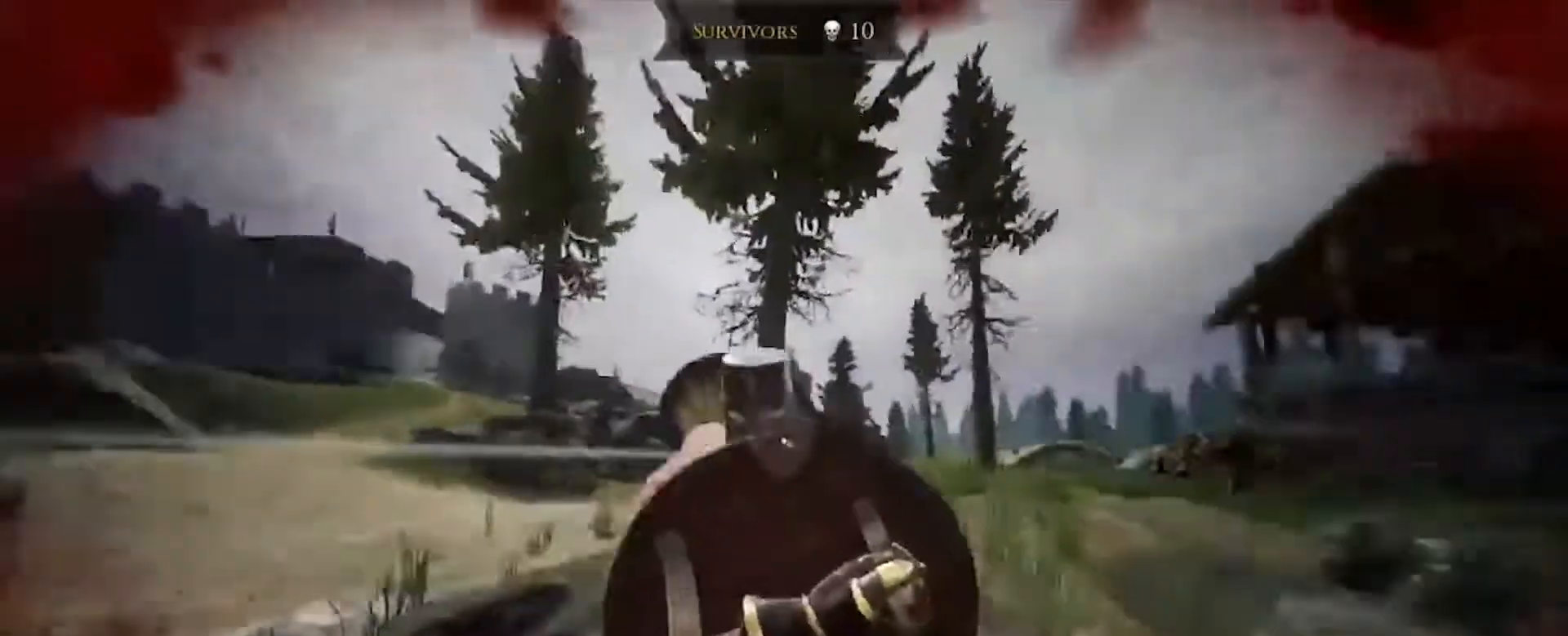
{"keys": ["a", "s"], "mouse": ["right"], "events": []}
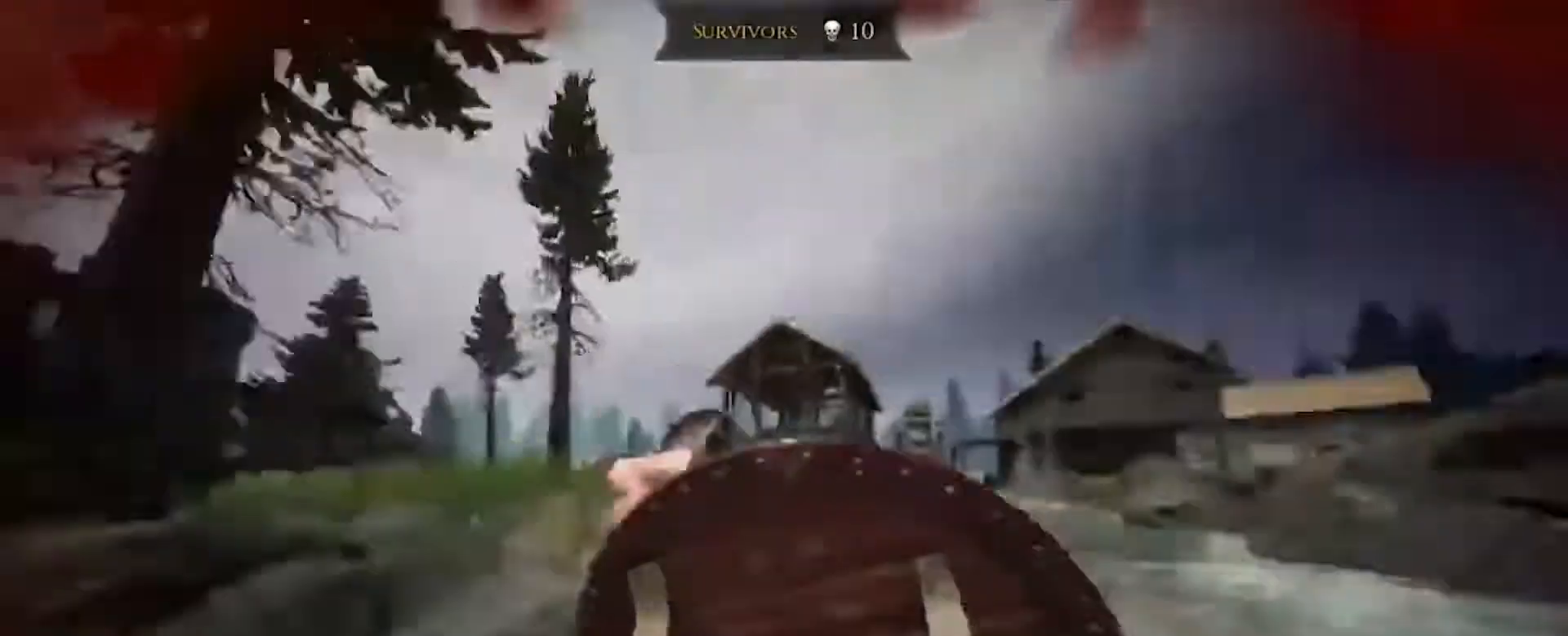
{"keys": ["a", "s"], "mouse": ["right"], "events": [[300, "s", "up"], [501, "s", "down"]]}
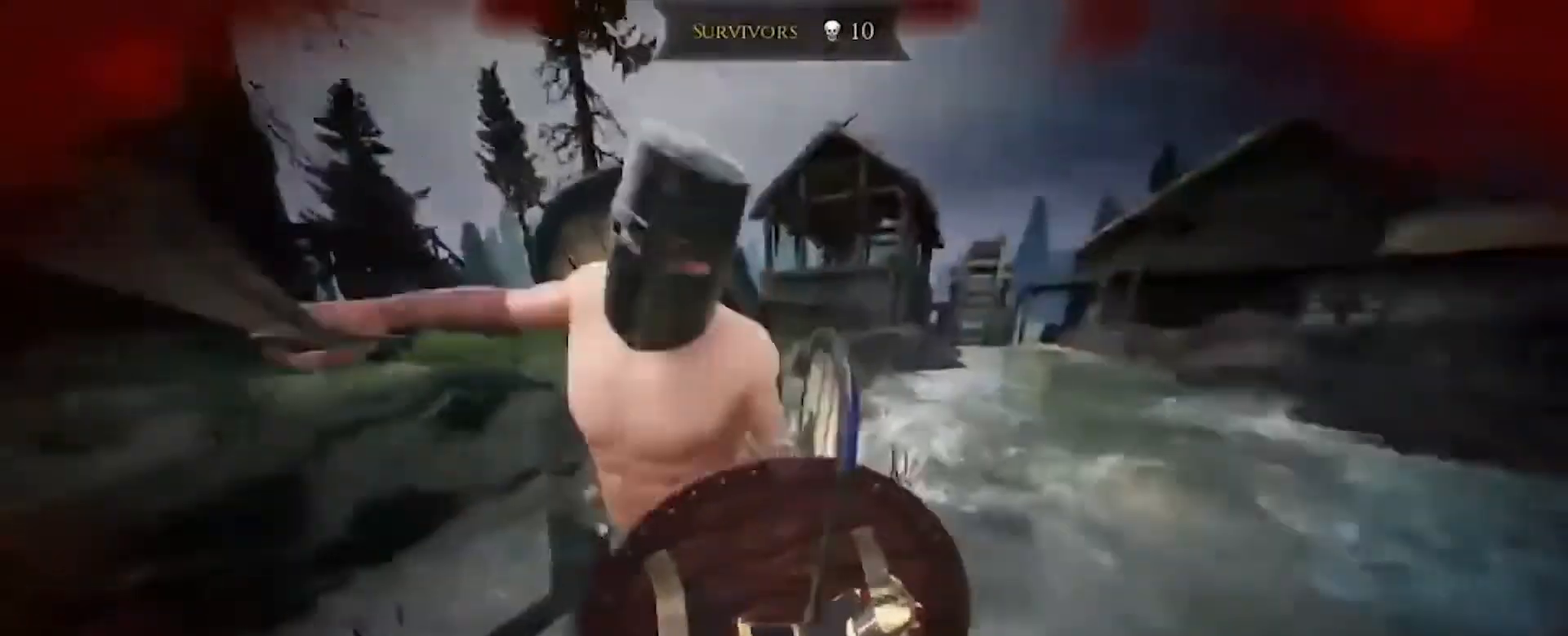
{"keys": ["a", "s"], "mouse": ["right"], "events": []}